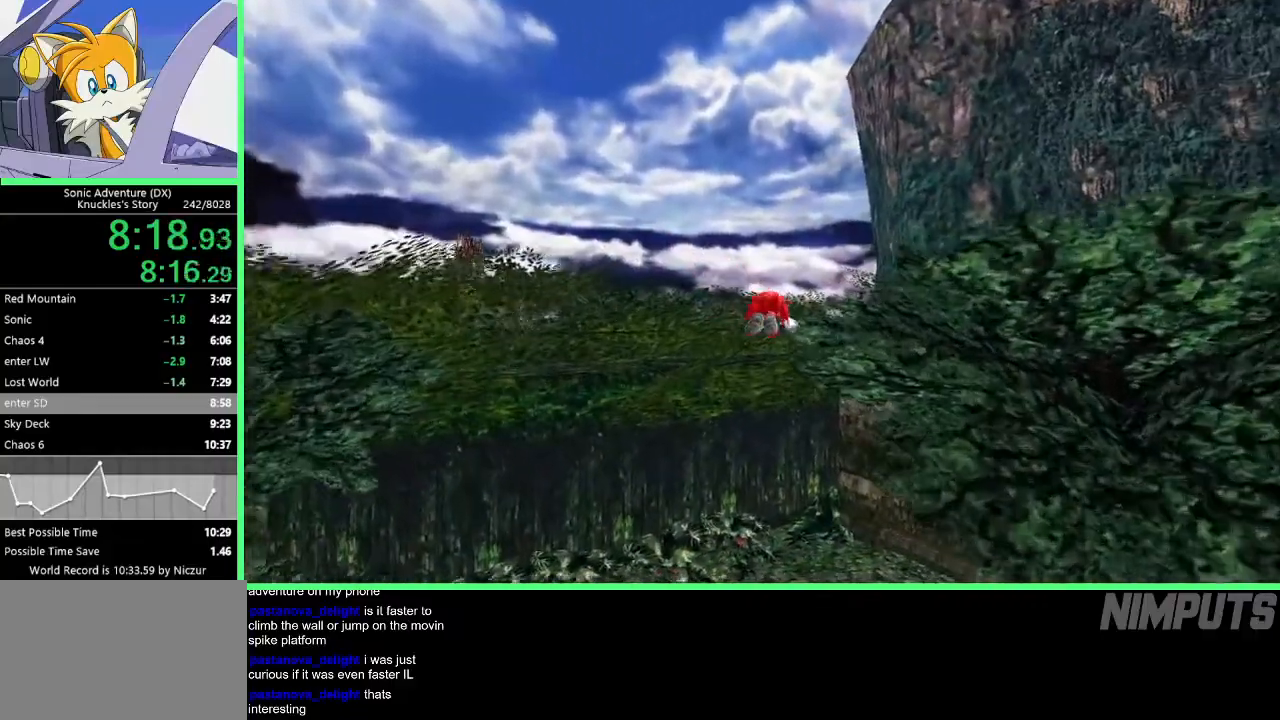
Gameplay with a controller (Xbox layout); each line is a JSON object with the inputs held at the frame after it. "events" lists button and stick changes between this image and that frame as [ms after this image, input, new state], when the widget could be followed in between. Not read: right_stick.
{"buttons": ["A"], "left_stick": "up", "events": []}
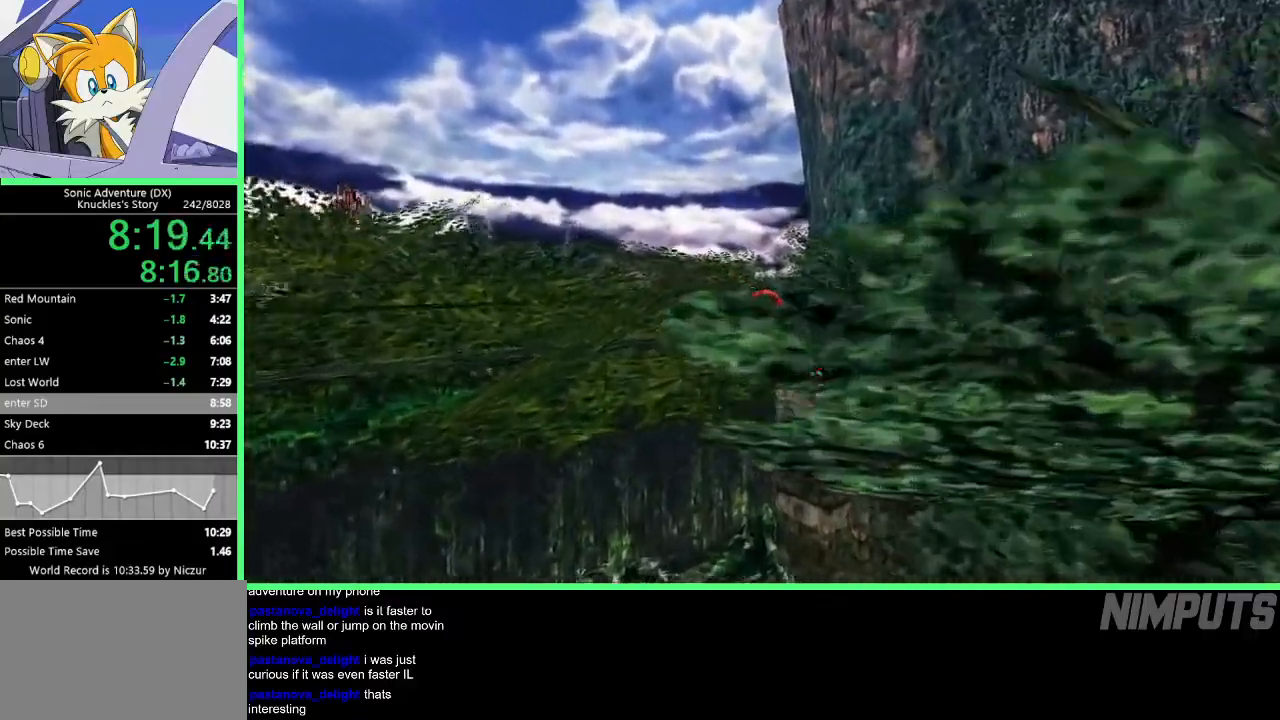
{"buttons": ["A"], "left_stick": "up", "events": []}
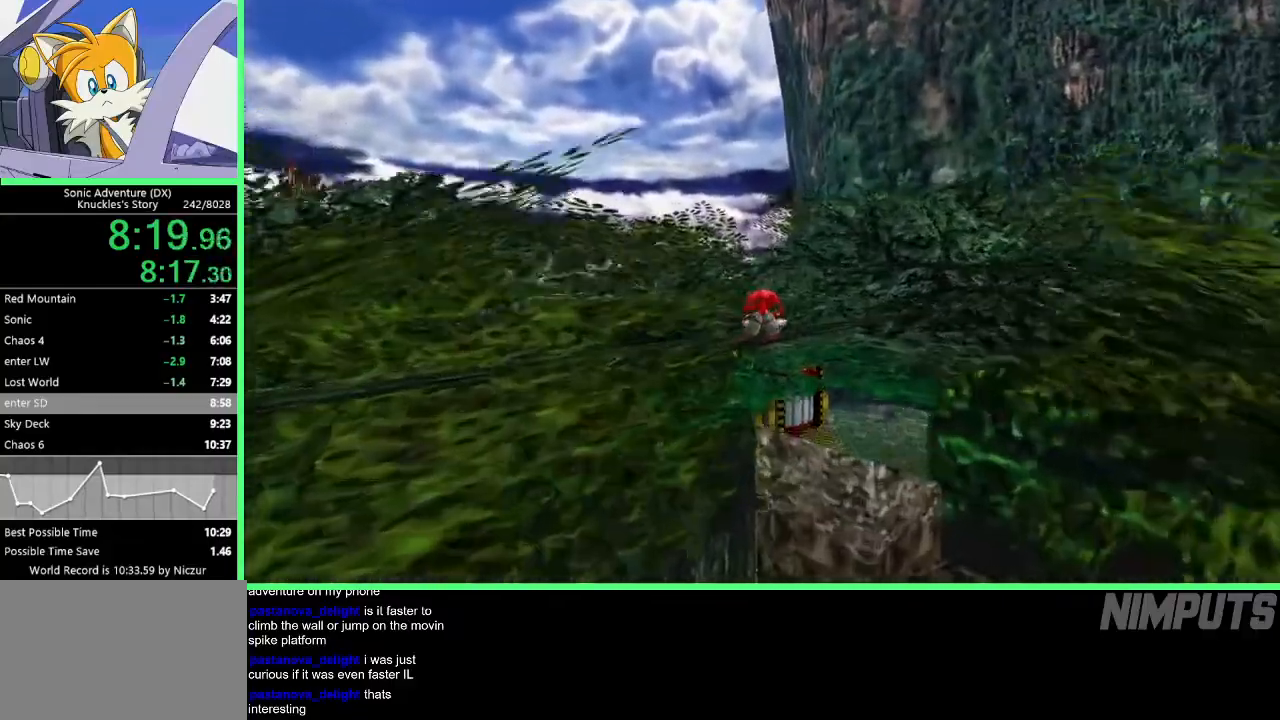
{"buttons": [], "left_stick": "up", "events": [[83, "A", "up"]]}
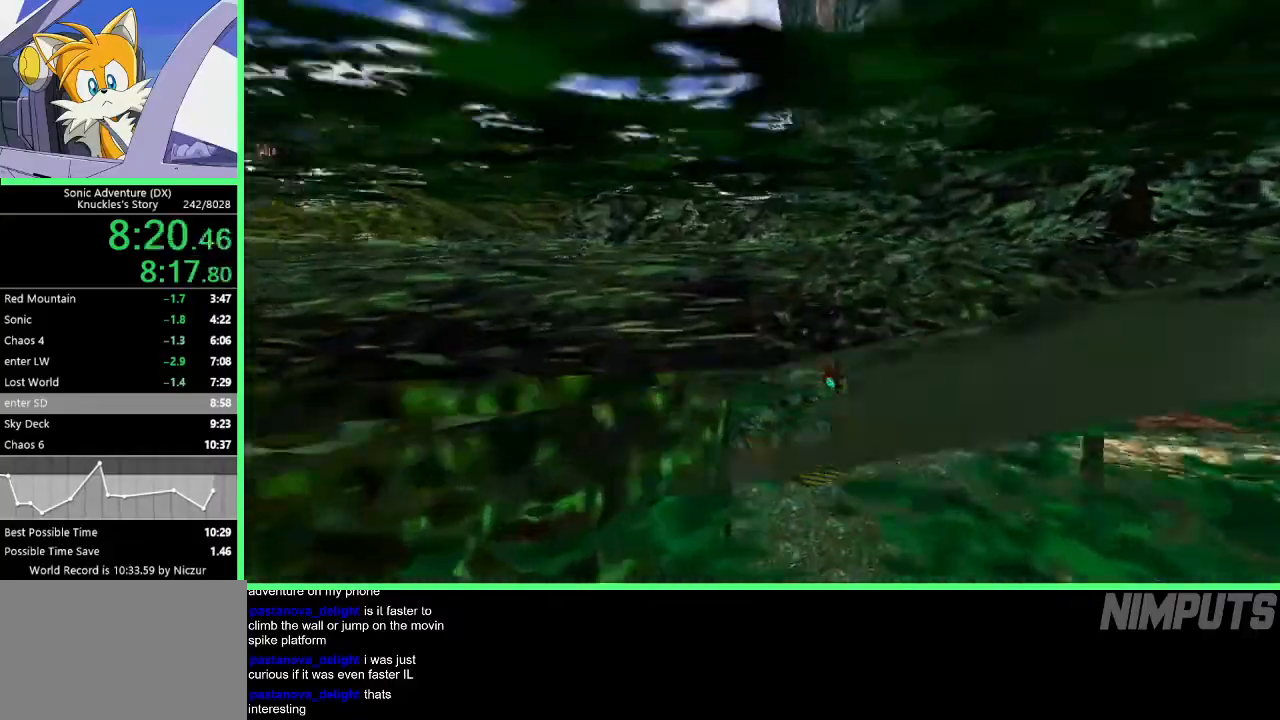
{"buttons": [], "left_stick": "up", "events": []}
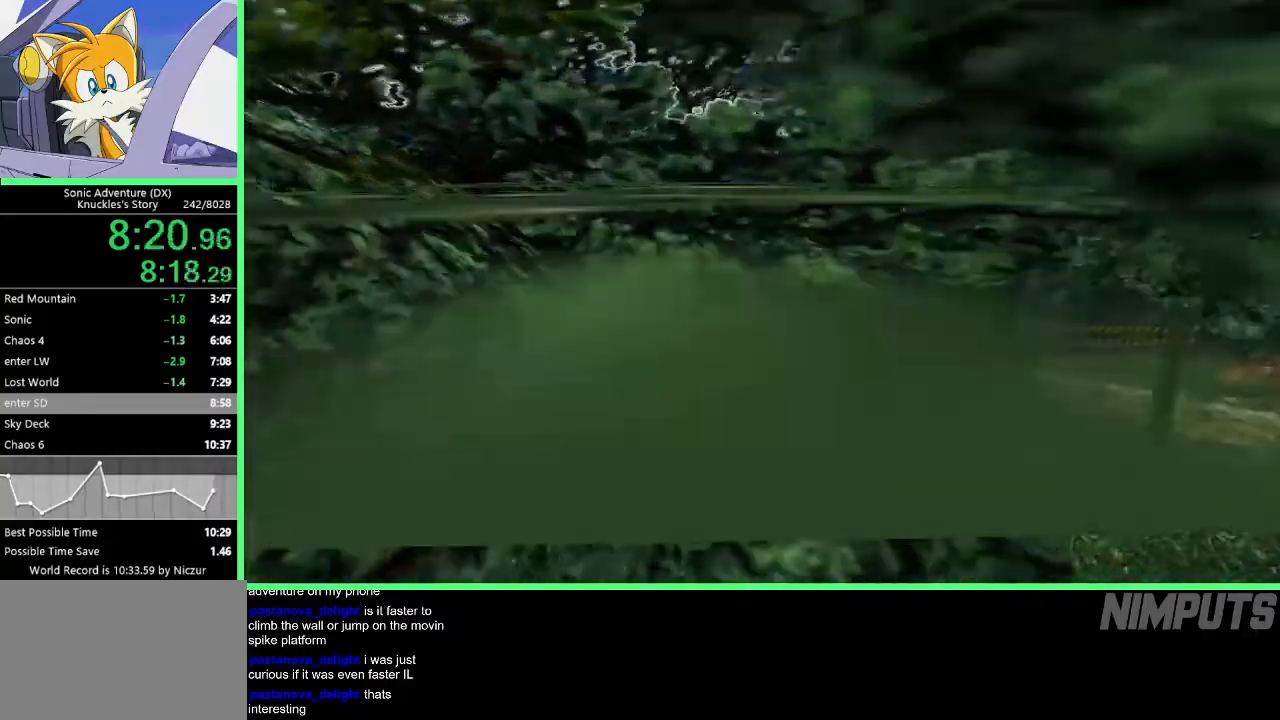
{"buttons": [], "left_stick": "center", "events": [[383, "START", "down"], [383, "left_stick", "center"], [483, "START", "up"]]}
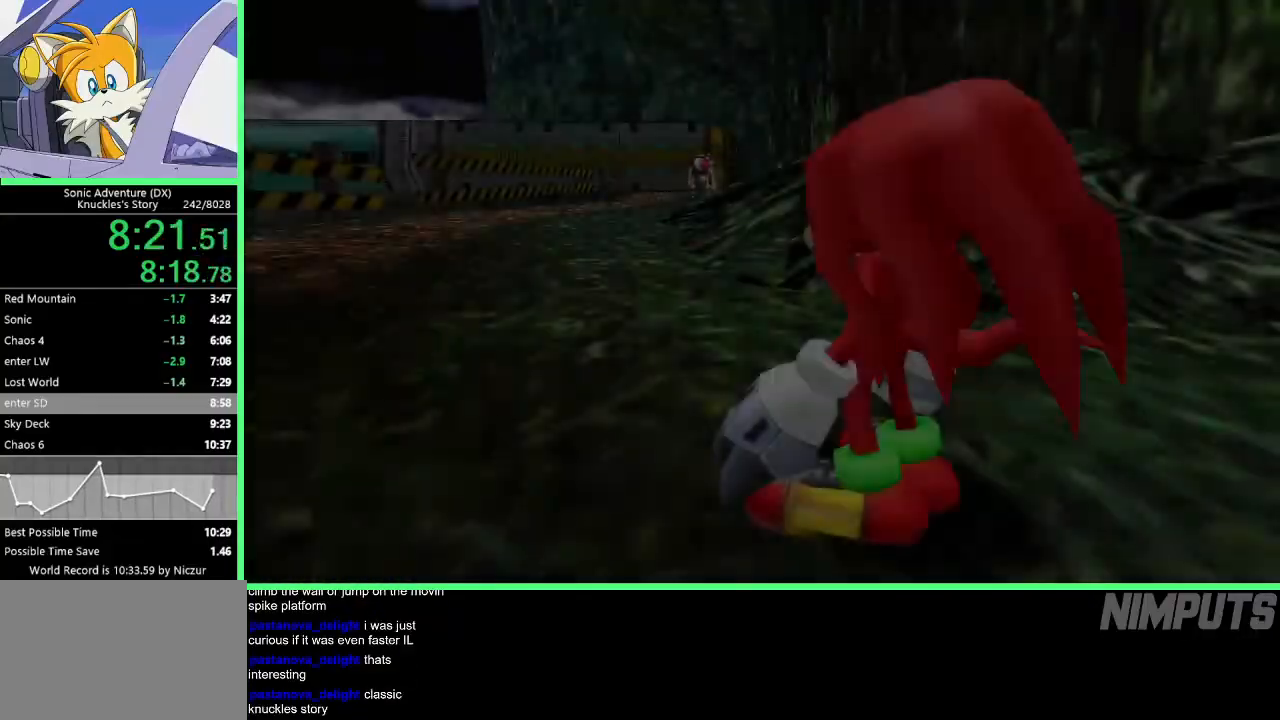
{"buttons": ["START"], "left_stick": "center", "events": [[50, "START", "down"], [117, "START", "up"], [183, "START", "down"], [250, "START", "up"], [333, "START", "down"], [400, "START", "up"], [467, "START", "down"]]}
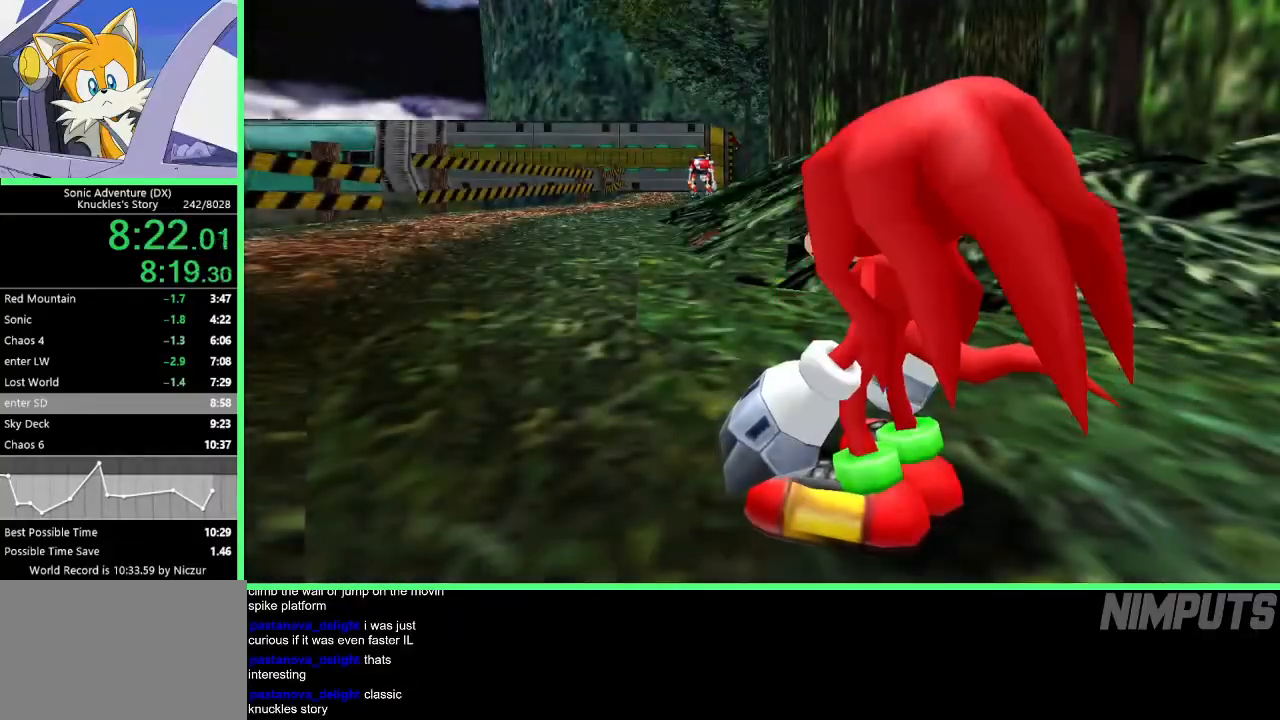
{"buttons": [], "left_stick": "center", "events": [[17, "START", "up"], [100, "START", "down"], [167, "START", "up"], [250, "START", "down"], [317, "START", "up"], [400, "START", "down"], [467, "START", "up"]]}
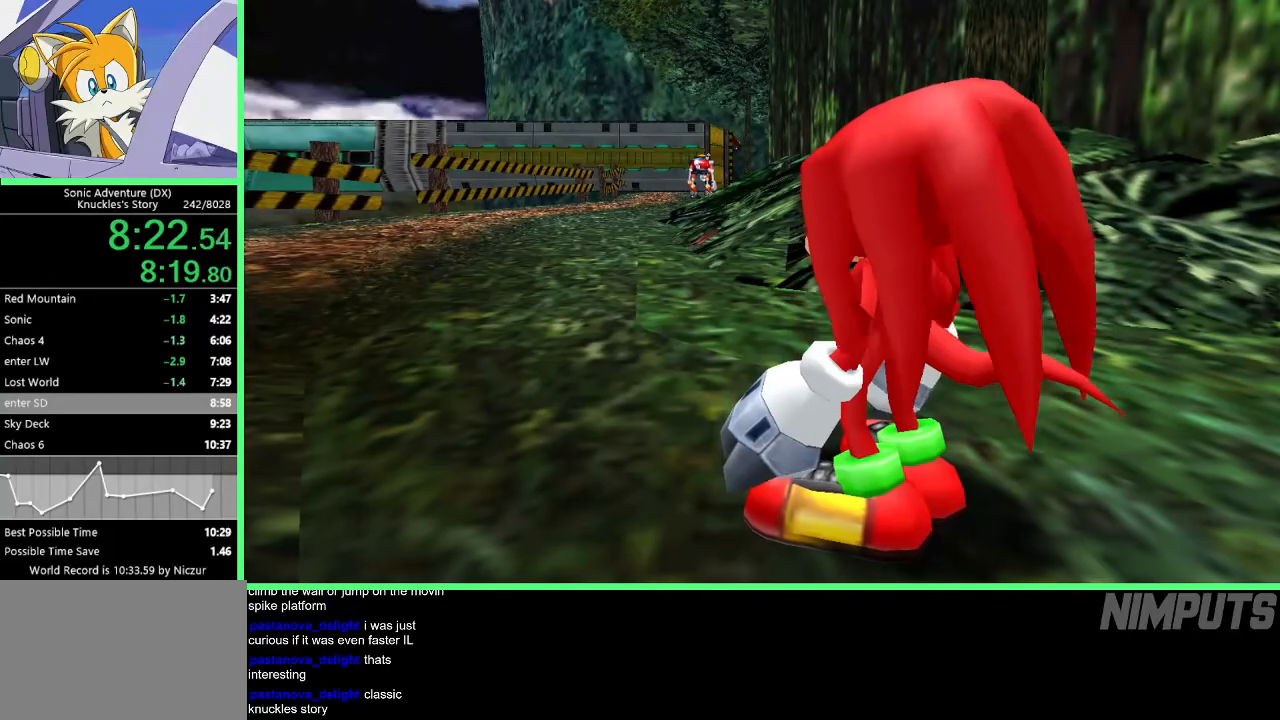
{"buttons": ["START"], "left_stick": "center", "events": [[50, "START", "down"], [133, "START", "up"], [200, "START", "down"], [267, "START", "up"], [350, "START", "down"], [417, "START", "up"], [483, "START", "down"]]}
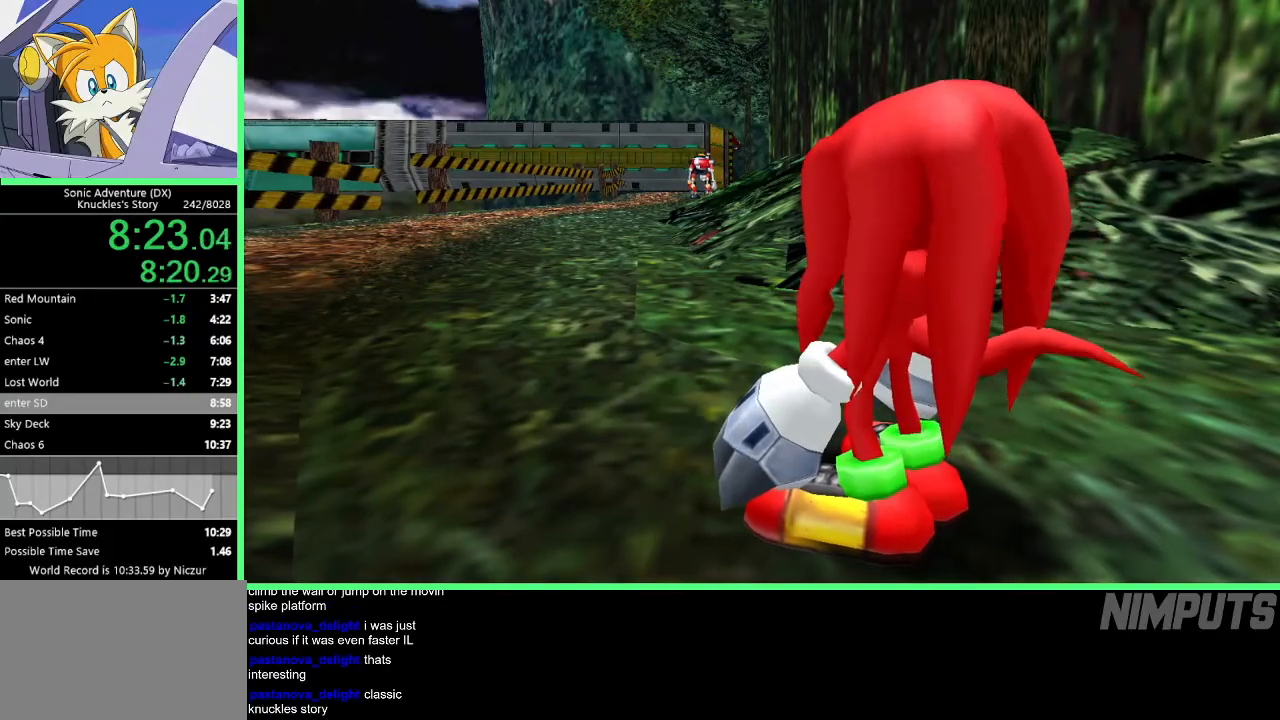
{"buttons": ["START"], "left_stick": "center", "events": [[50, "START", "up"], [133, "START", "down"], [217, "START", "up"], [283, "START", "down"], [367, "START", "up"], [433, "START", "down"]]}
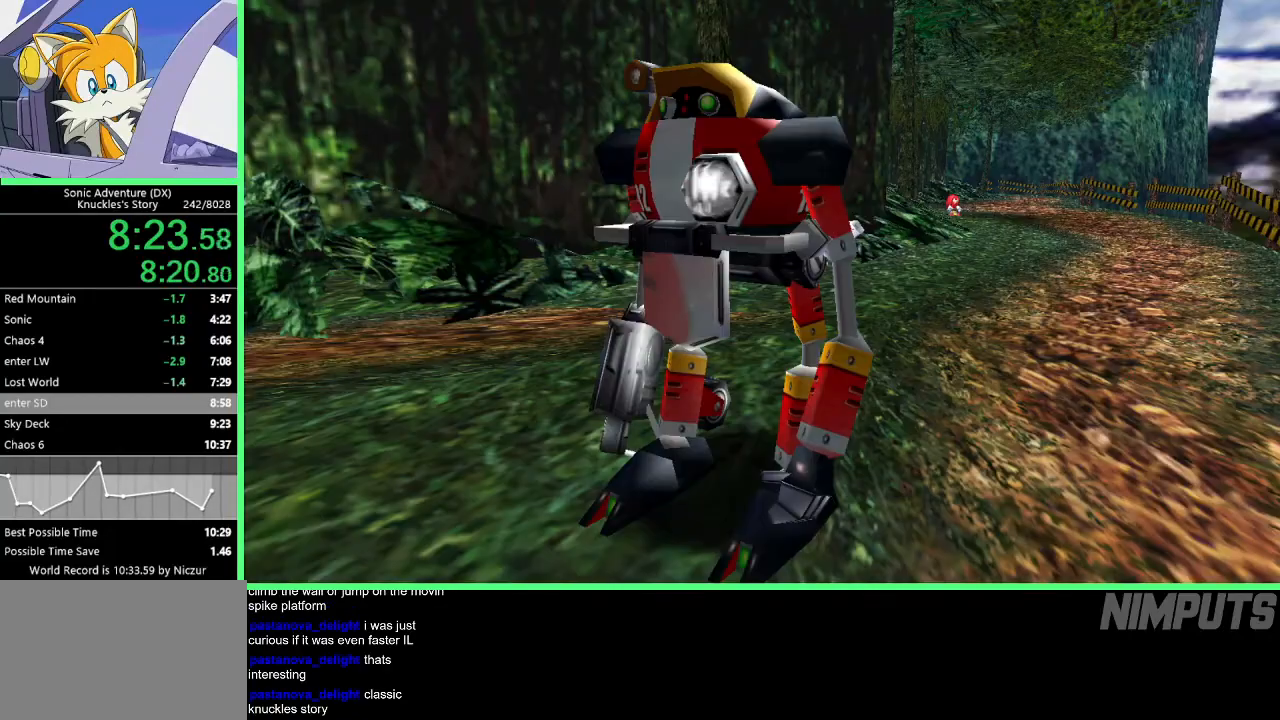
{"buttons": [], "left_stick": "center", "events": [[17, "START", "up"], [83, "START", "down"], [150, "START", "up"], [250, "START", "down"], [317, "START", "up"], [400, "START", "down"], [483, "START", "up"]]}
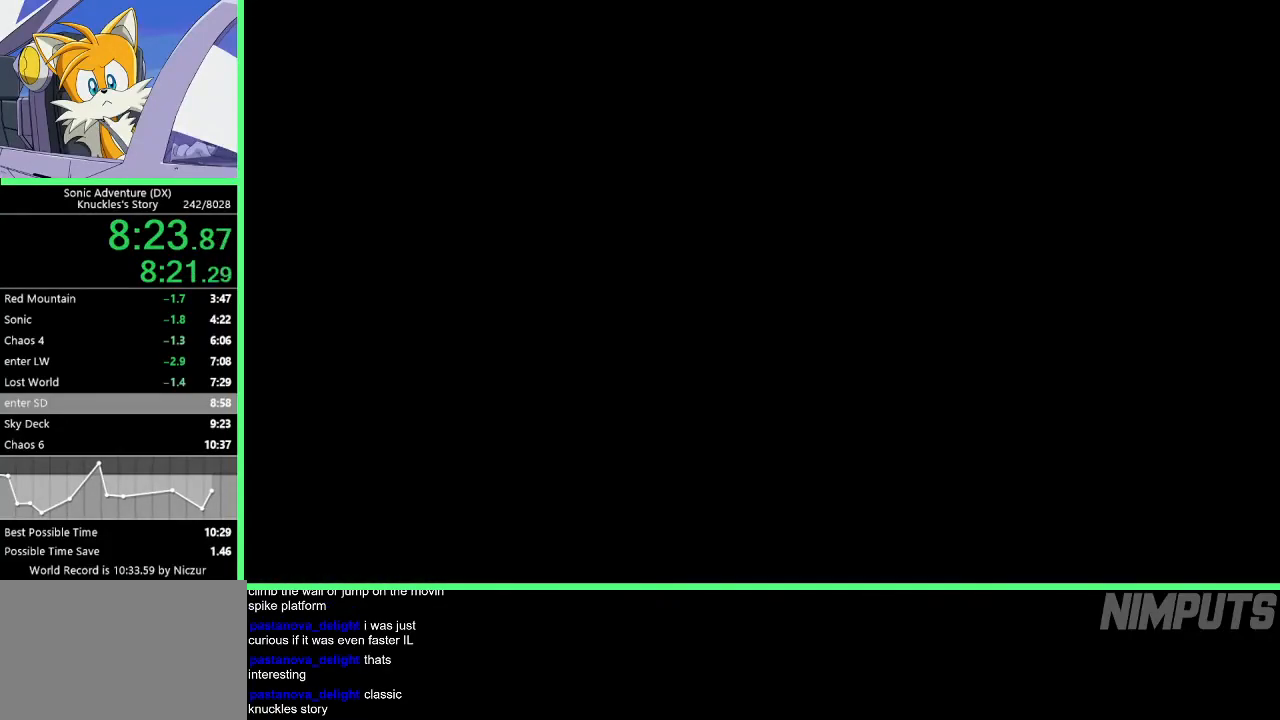
{"buttons": [], "left_stick": "center", "events": [[50, "START", "down"], [133, "START", "up"], [217, "START", "down"], [300, "START", "up"], [383, "START", "down"], [450, "START", "up"]]}
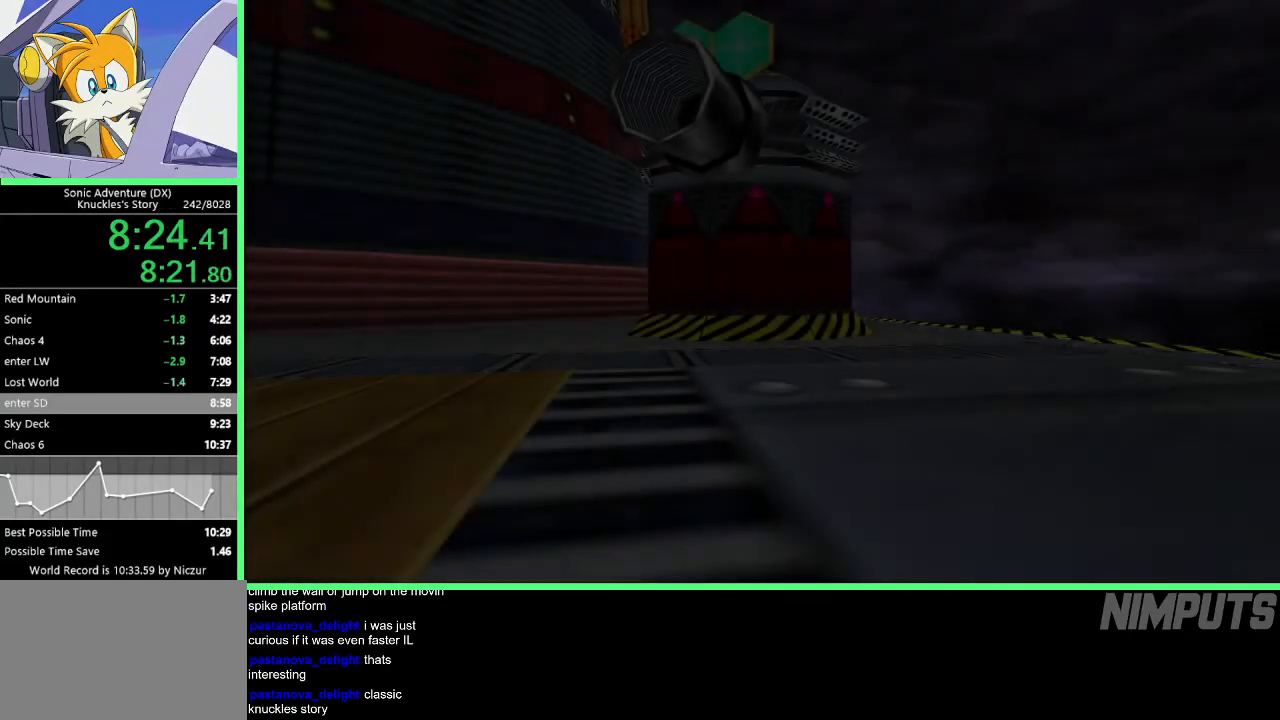
{"buttons": ["START"], "left_stick": "center", "events": [[17, "START", "down"], [100, "START", "up"], [167, "START", "down"], [250, "START", "up"], [333, "START", "down"], [417, "START", "up"], [483, "START", "down"]]}
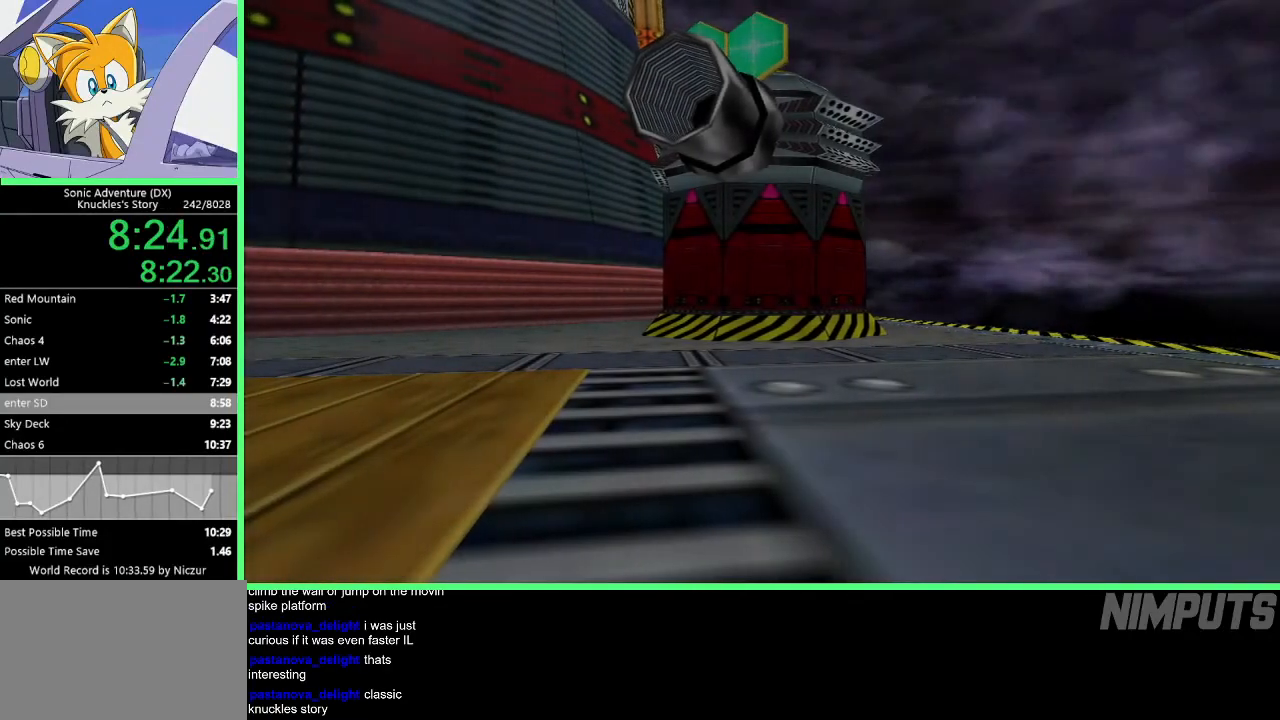
{"buttons": [], "left_stick": "center", "events": [[50, "START", "up"], [133, "START", "down"], [217, "START", "up"], [300, "START", "down"], [367, "START", "up"], [433, "START", "down"], [500, "START", "up"]]}
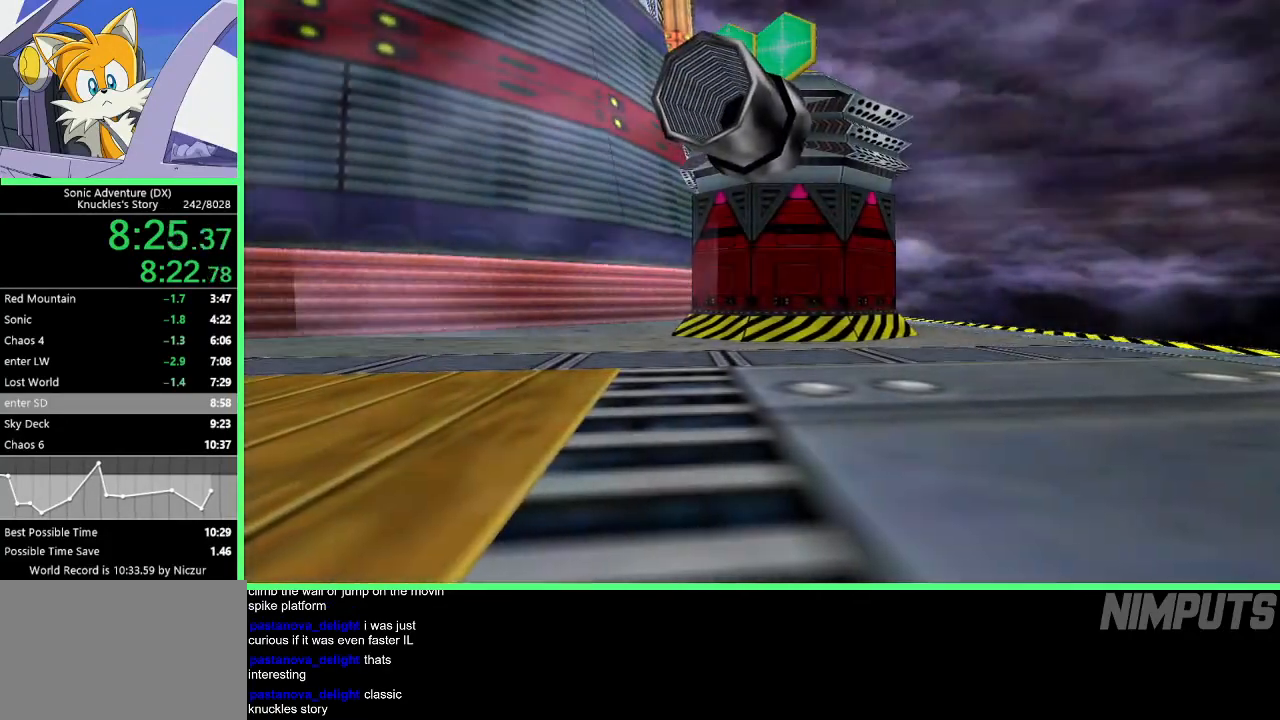
{"buttons": [], "left_stick": "center", "events": [[83, "START", "down"], [167, "START", "up"], [233, "START", "down"], [317, "START", "up"], [383, "START", "down"], [467, "START", "up"]]}
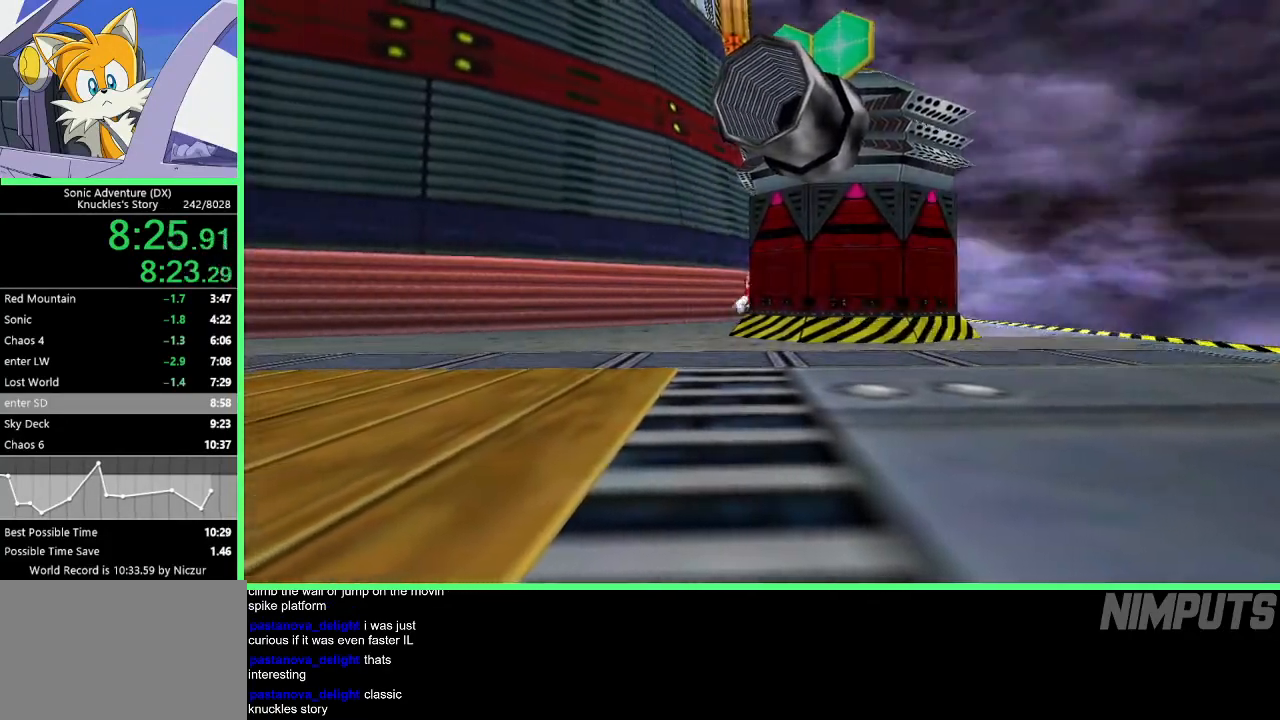
{"buttons": ["A", "R2"], "left_stick": "down-left", "events": [[17, "START", "down"], [100, "START", "up"], [150, "START", "down"], [250, "START", "up"], [267, "left_stick", "down-left"], [467, "R2", "down"], [483, "A", "down"]]}
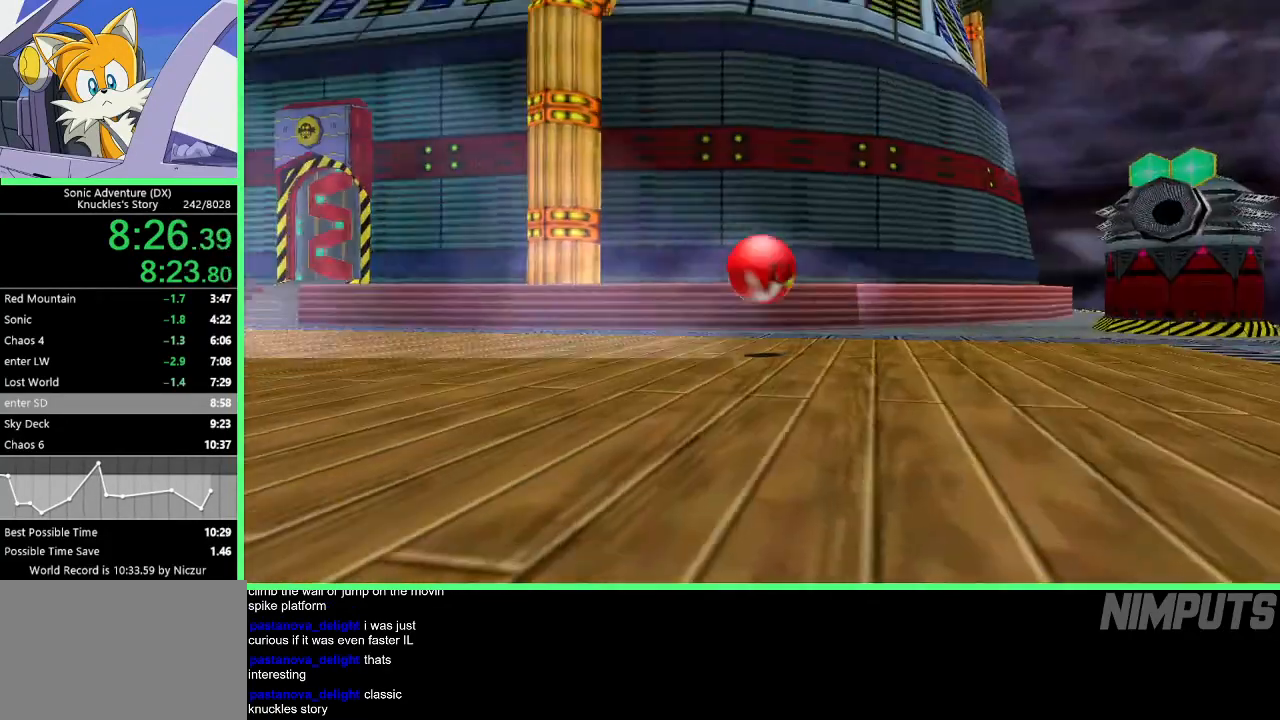
{"buttons": ["R2"], "left_stick": "up-left", "events": [[33, "A", "up"], [100, "A", "down"], [200, "A", "up"], [283, "left_stick", "left"], [483, "left_stick", "up-left"]]}
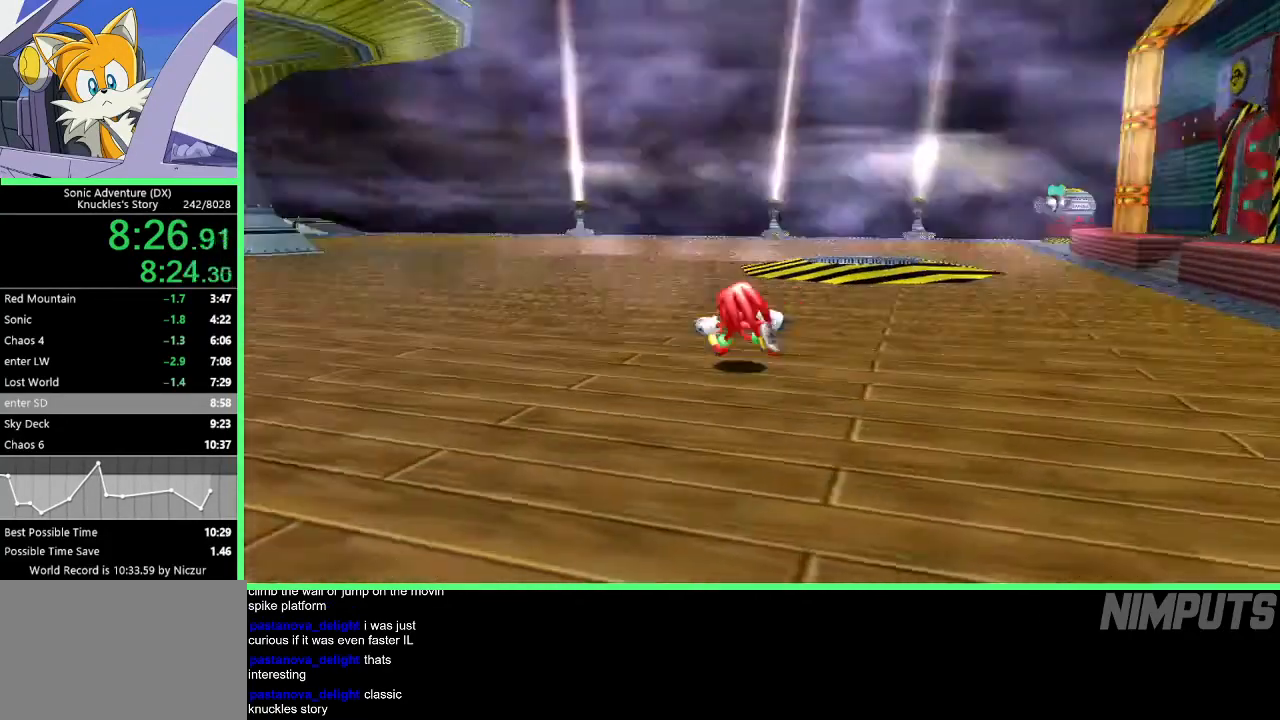
{"buttons": [], "left_stick": "up", "events": [[467, "R2", "up"], [467, "left_stick", "up"]]}
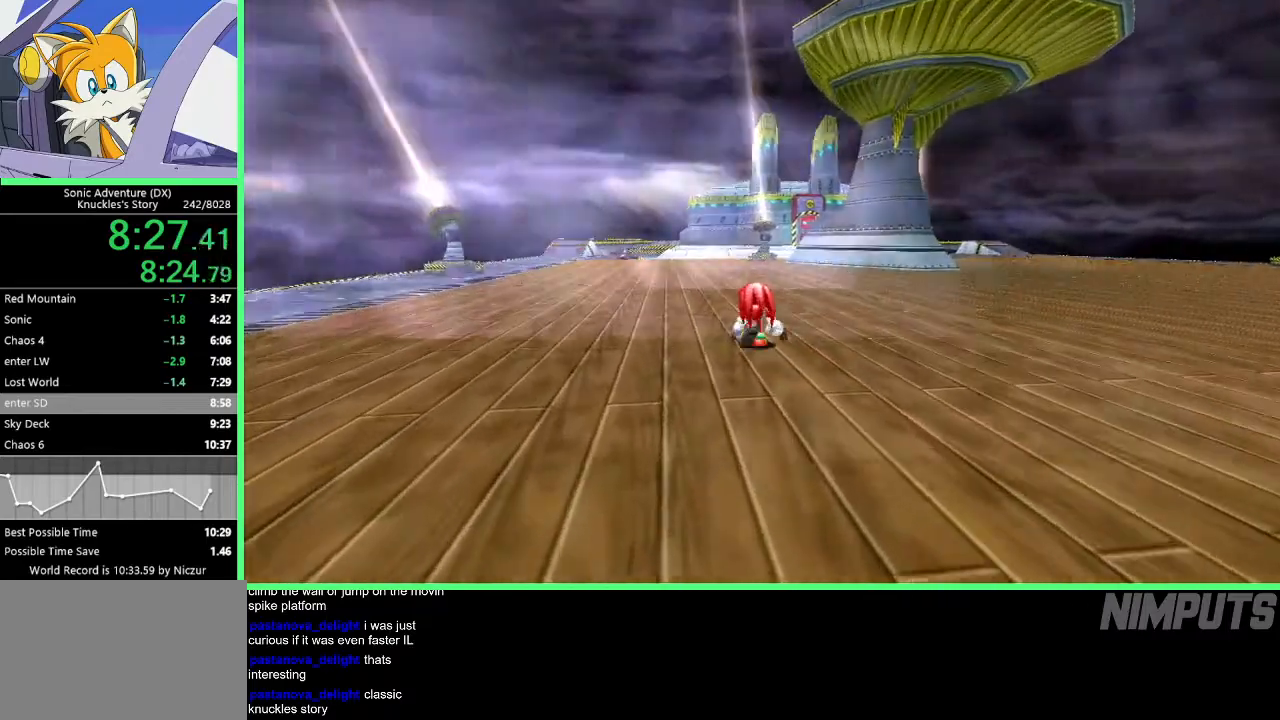
{"buttons": [], "left_stick": "up", "events": []}
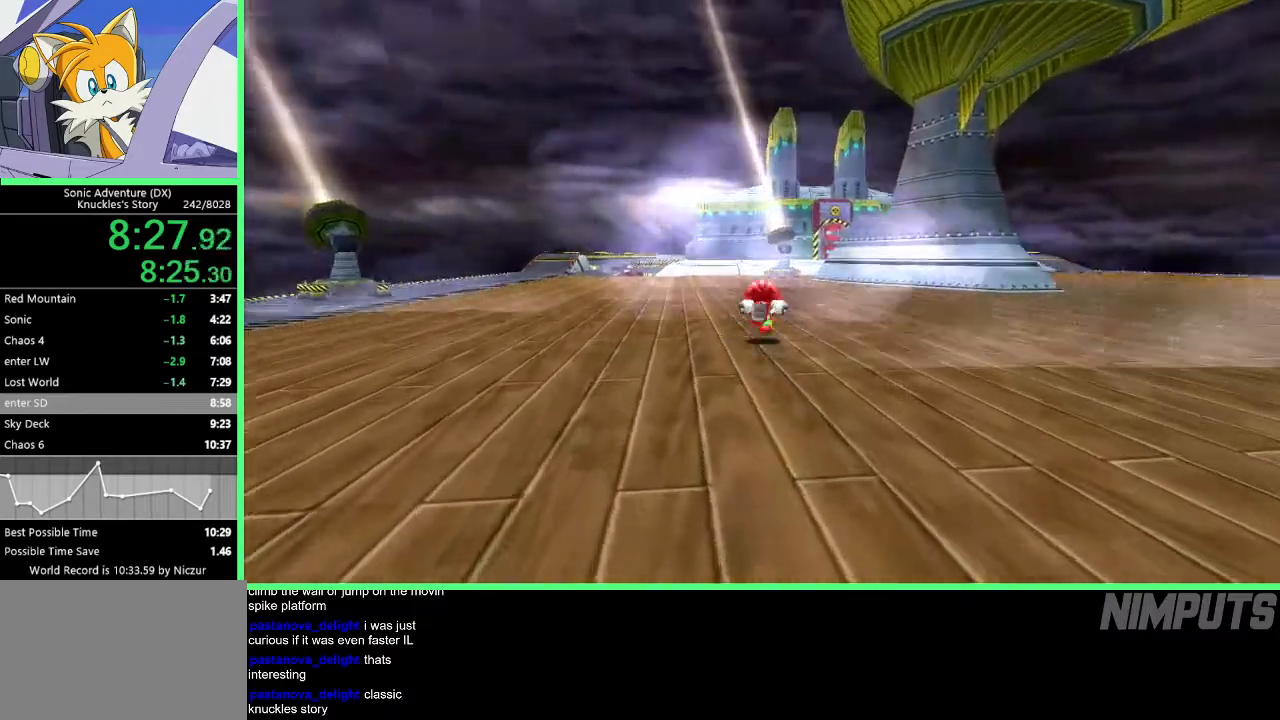
{"buttons": [], "left_stick": "up", "events": []}
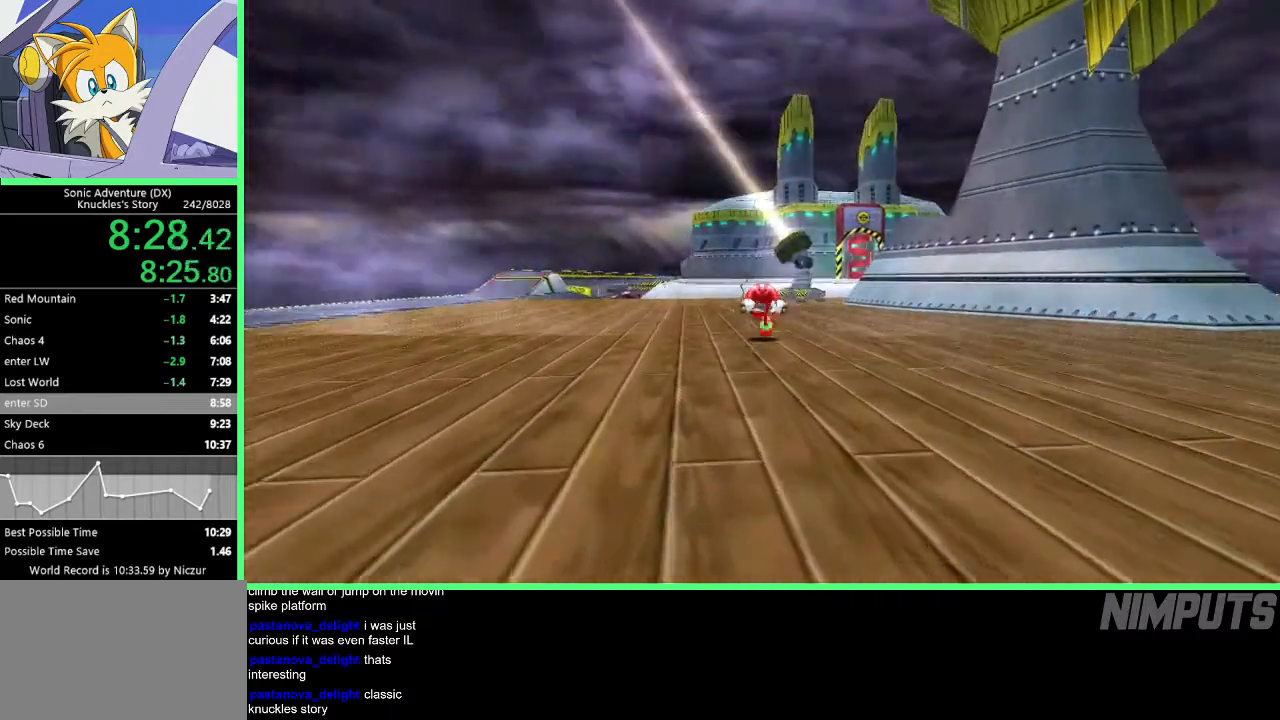
{"buttons": [], "left_stick": "up", "events": []}
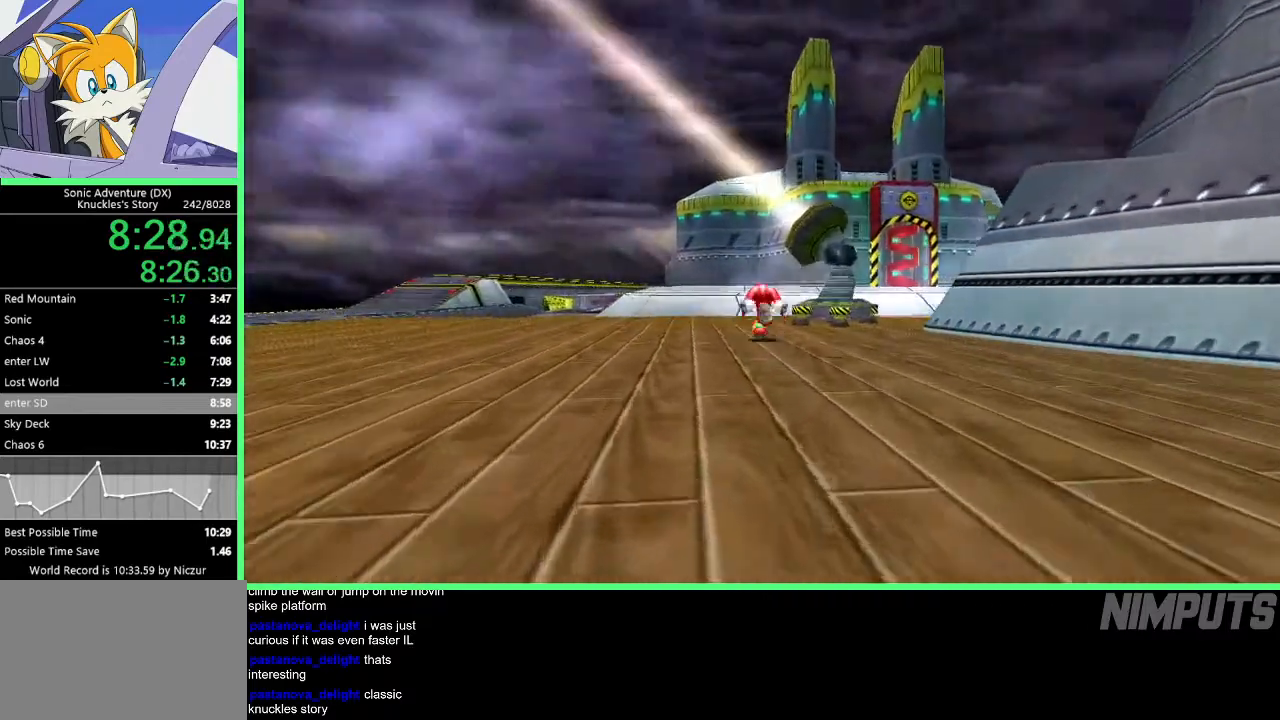
{"buttons": ["START"], "left_stick": "center", "events": [[333, "left_stick", "center"], [350, "START", "down"], [417, "START", "up"], [500, "START", "down"]]}
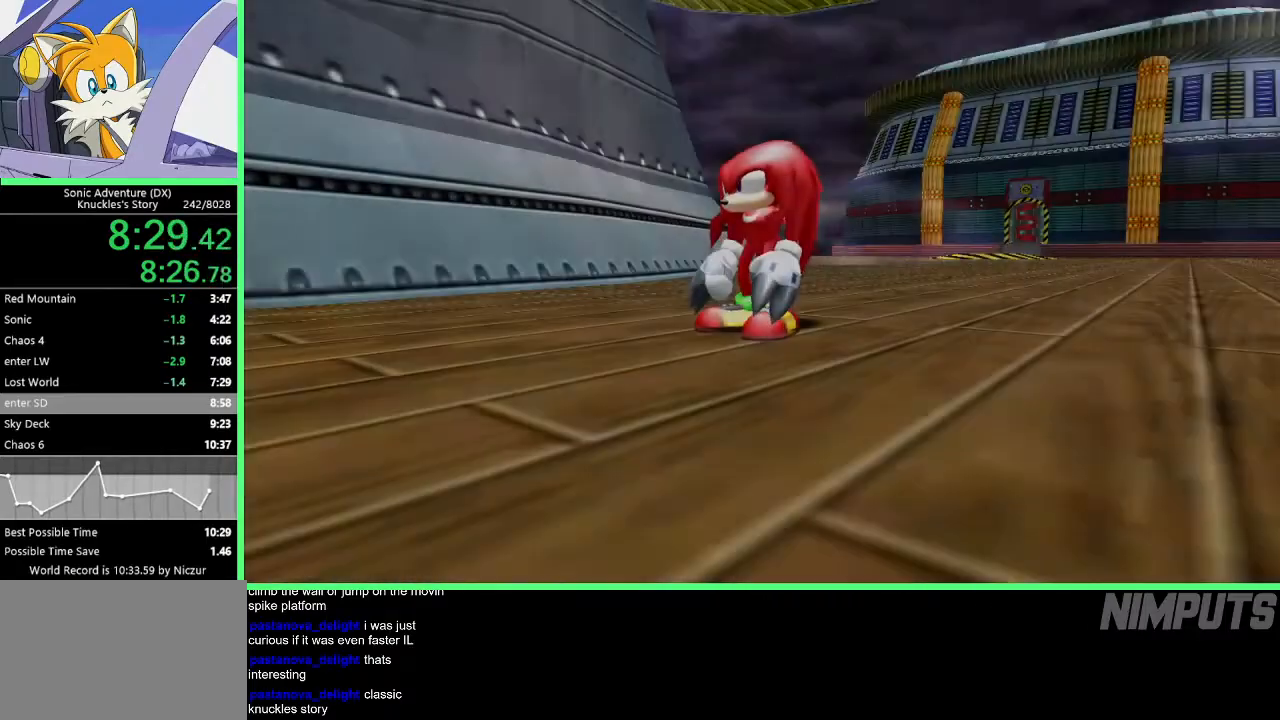
{"buttons": [], "left_stick": "center", "events": [[50, "START", "up"], [133, "START", "down"], [183, "START", "up"], [267, "START", "down"], [333, "START", "up"], [417, "START", "down"], [467, "START", "up"]]}
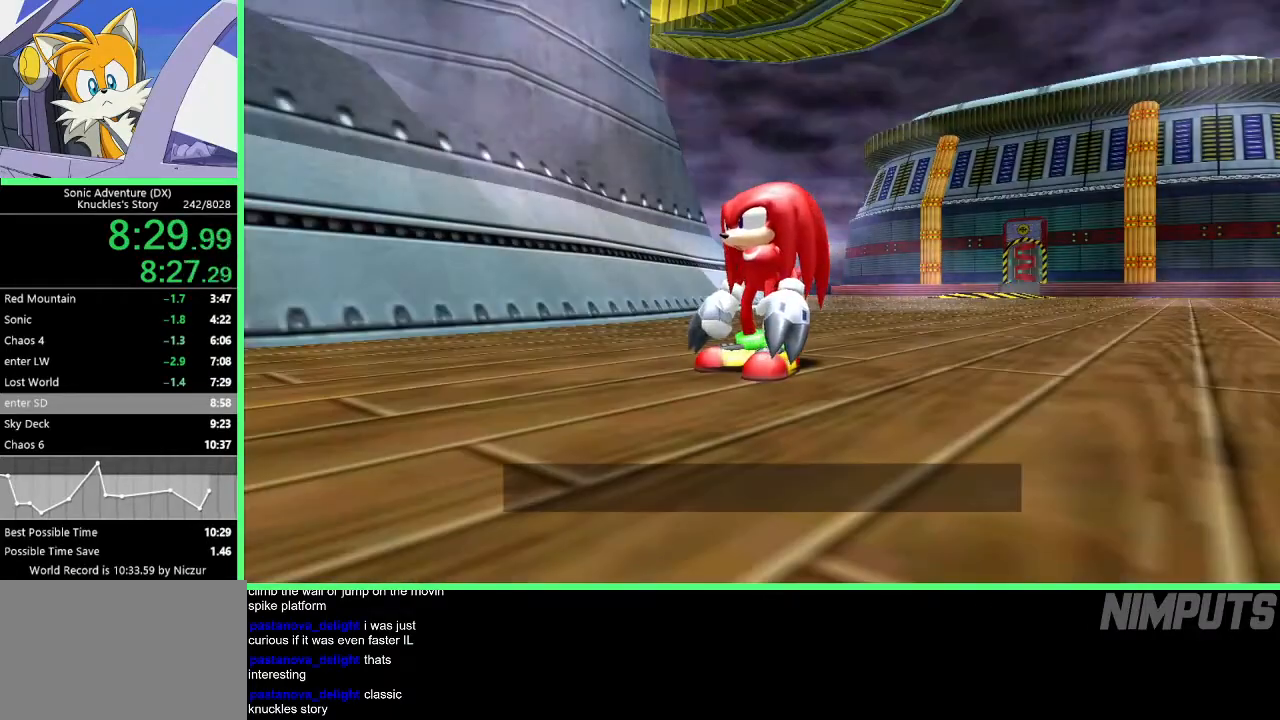
{"buttons": ["START"], "left_stick": "center", "events": [[50, "START", "down"], [133, "START", "up"], [200, "START", "down"], [300, "START", "up"], [333, "START", "down"], [417, "START", "up"], [483, "START", "down"]]}
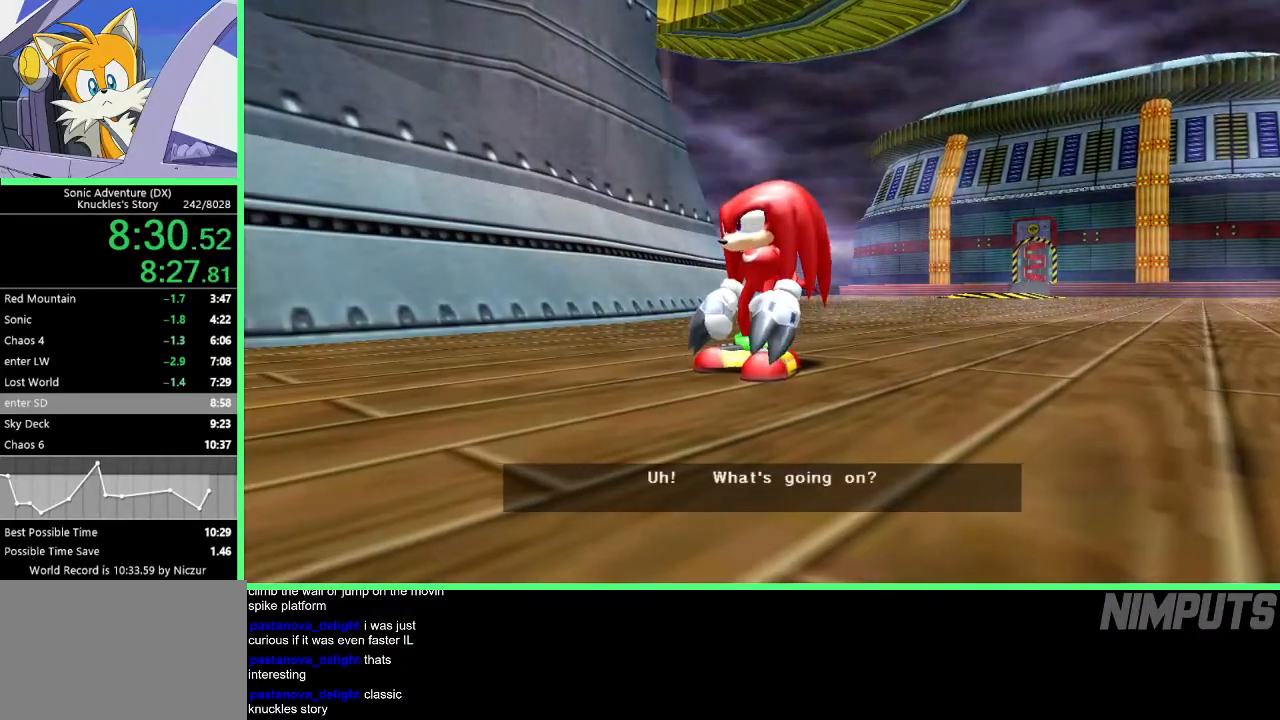
{"buttons": ["START"], "left_stick": "center", "events": [[67, "START", "up"], [150, "START", "down"], [217, "START", "up"], [300, "START", "down"], [367, "START", "up"], [450, "START", "down"]]}
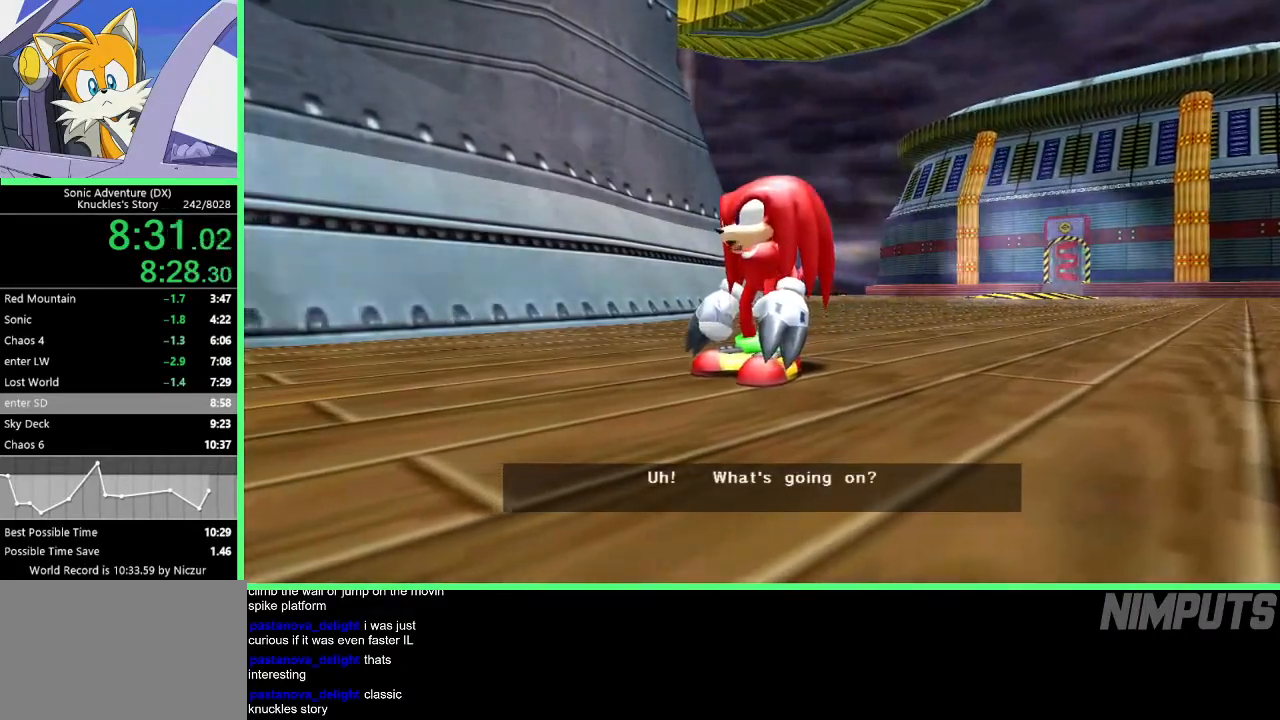
{"buttons": [], "left_stick": "center", "events": [[17, "START", "up"], [100, "START", "down"], [167, "START", "up"], [250, "START", "down"], [333, "START", "up"], [417, "START", "down"], [483, "START", "up"]]}
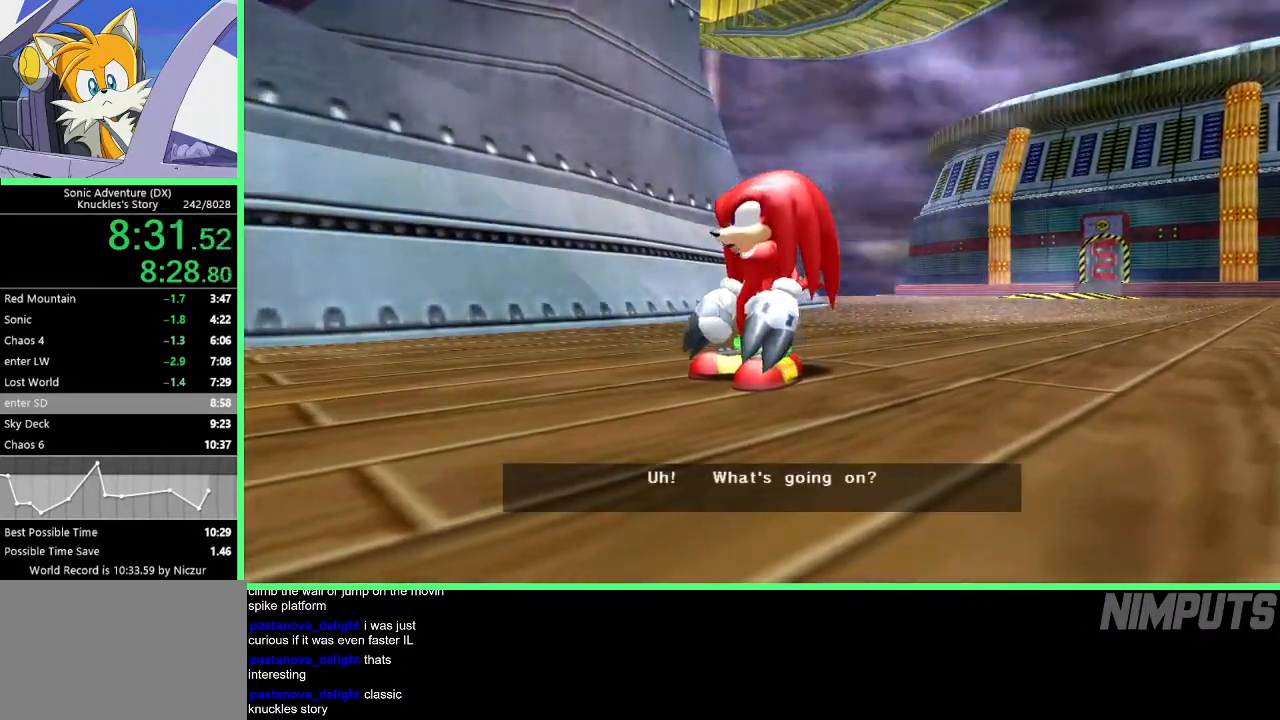
{"buttons": [], "left_stick": "center", "events": [[67, "START", "down"], [133, "START", "up"], [217, "START", "down"], [300, "START", "up"], [367, "START", "down"], [433, "START", "up"]]}
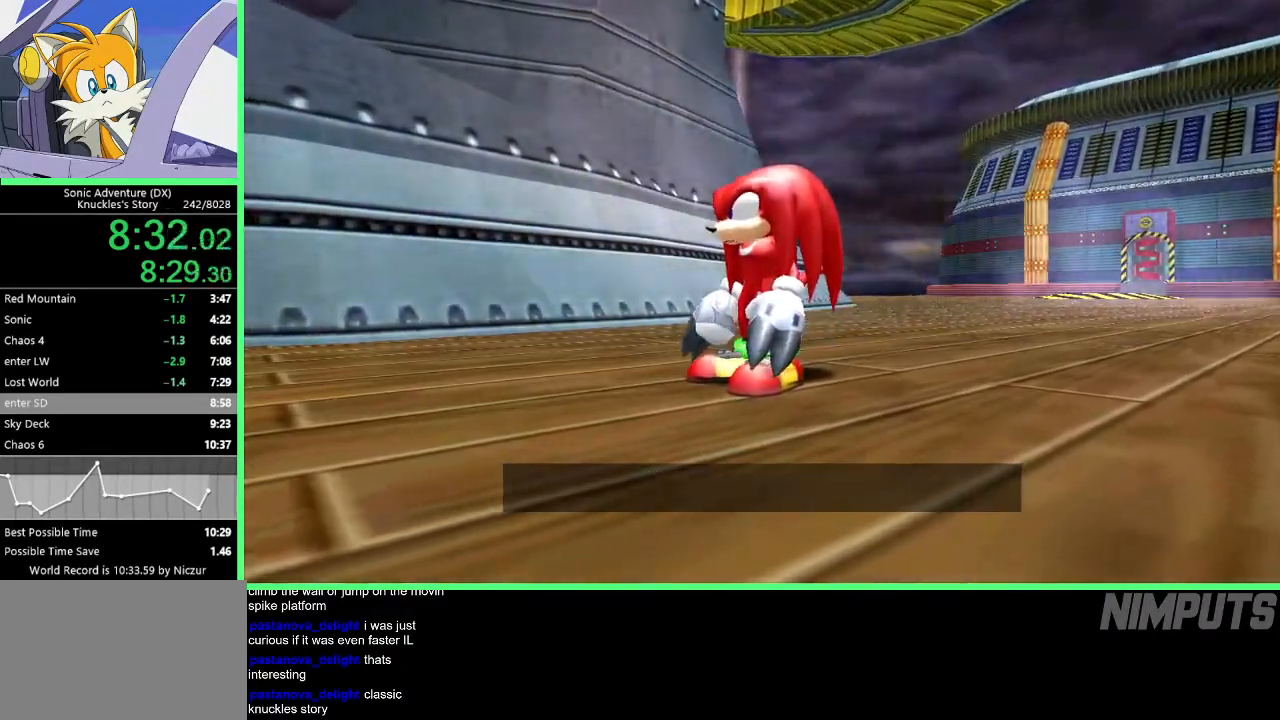
{"buttons": ["START"], "left_stick": "center", "events": [[17, "START", "down"], [100, "START", "up"], [167, "START", "down"], [250, "START", "up"], [300, "START", "down"], [383, "START", "up"], [450, "START", "down"]]}
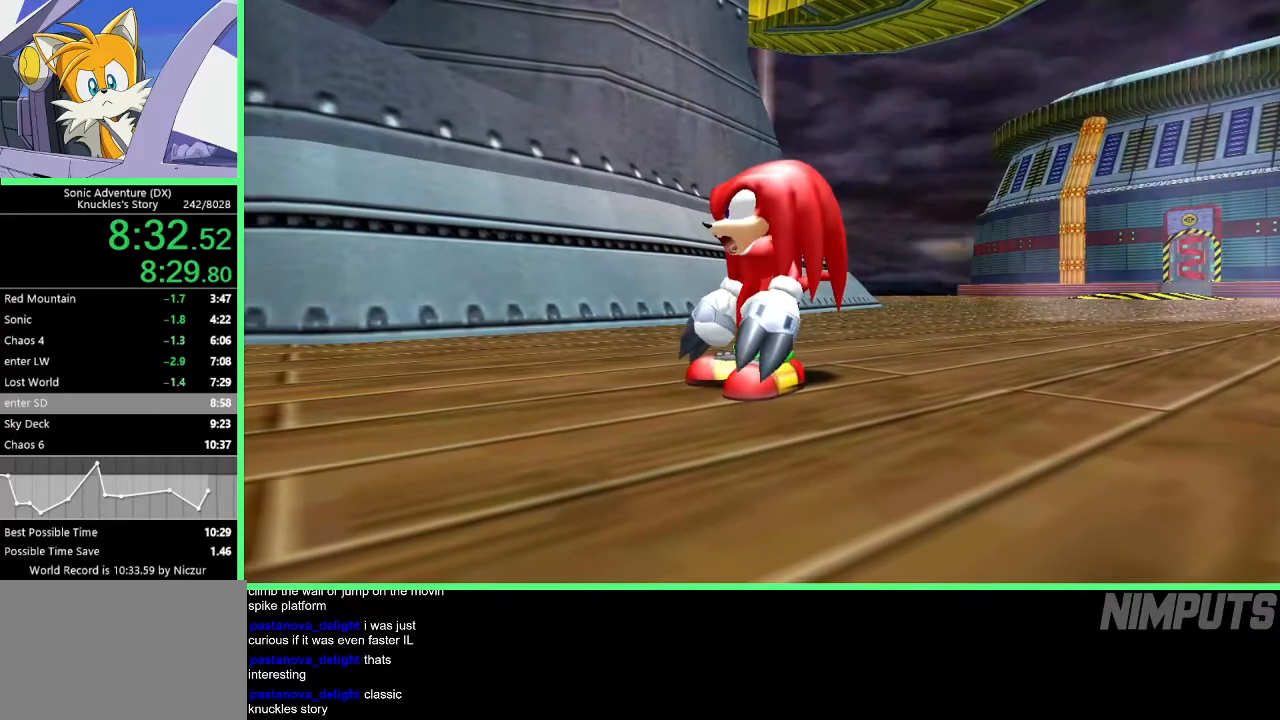
{"buttons": [], "left_stick": "center", "events": [[33, "START", "up"], [83, "START", "down"], [200, "START", "up"]]}